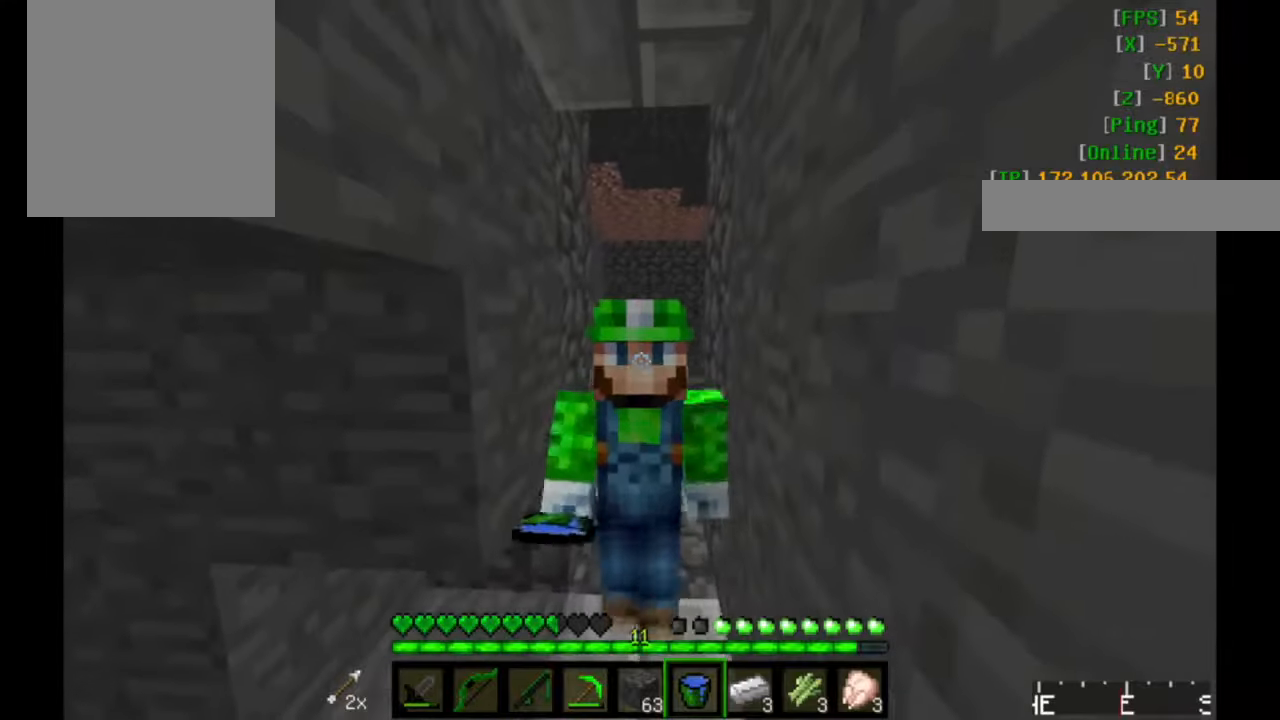
Gameplay with keyboard and mouse; each line is a JSON object with the keys and mouse buttons held at the frame after it. "events" lists presses ("down") and releases ("up") of "a", "d", "s", "w", "mouse_left" and "mouse_right" between this image and that frame as [ms after this image, input, new state], when the widget could be followed in between. "mouse_left", "mouse_right" = the "left", "right" buttons of the "mouse" list. No other keys are recorded. Fast repeated clicks can show as one long hold. Mouse movement is not recorded.
{"keys": ["w"], "mouse": [], "events": []}
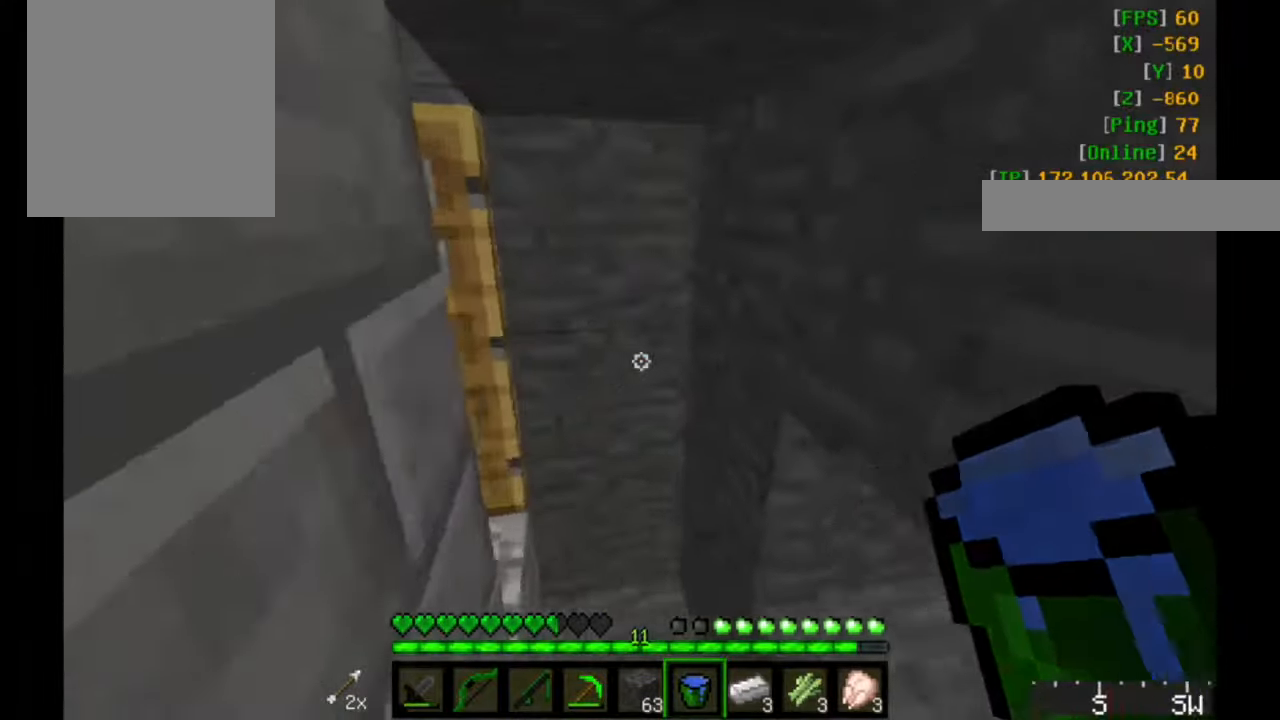
{"keys": ["w"], "mouse": [], "events": []}
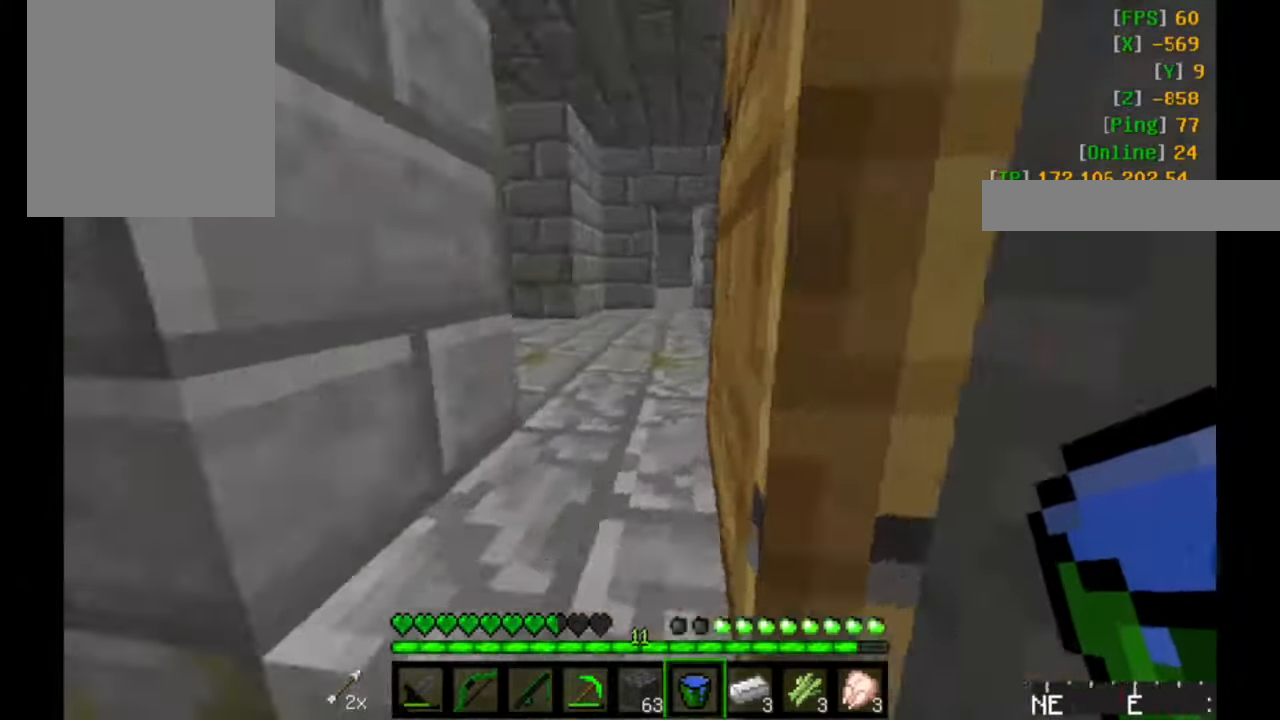
{"keys": ["w"], "mouse": [], "events": []}
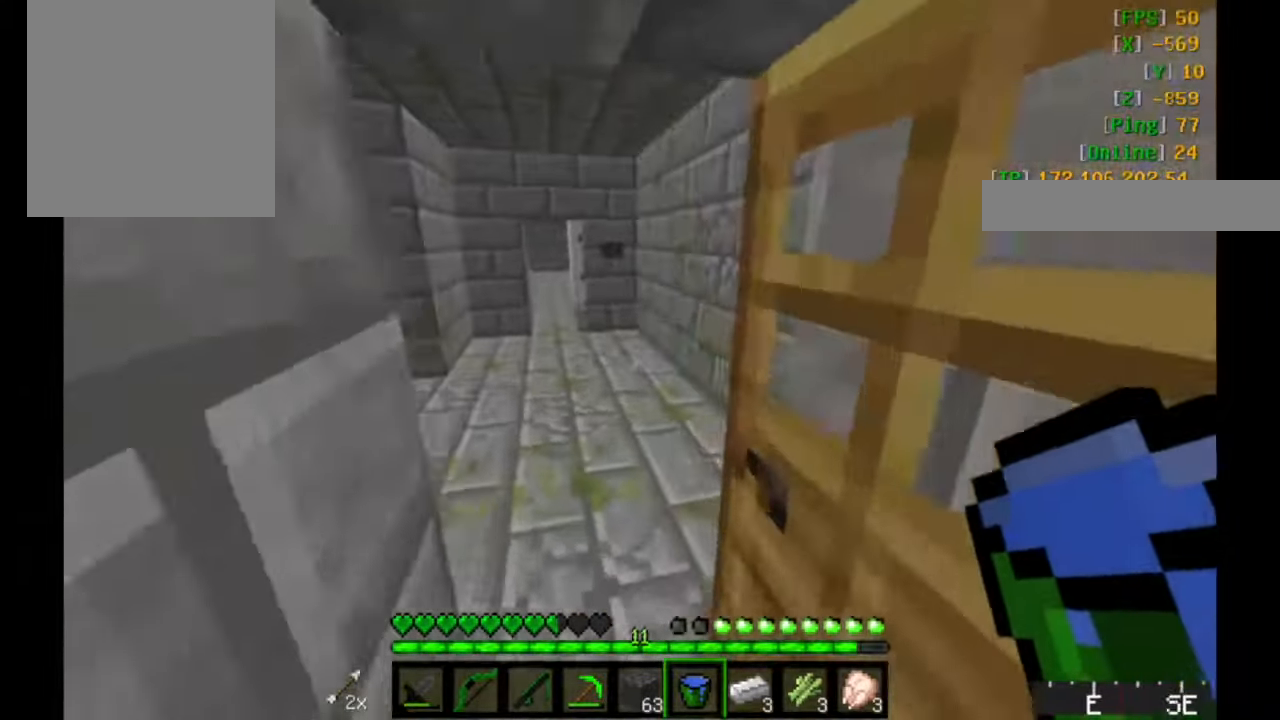
{"keys": [], "mouse": []}
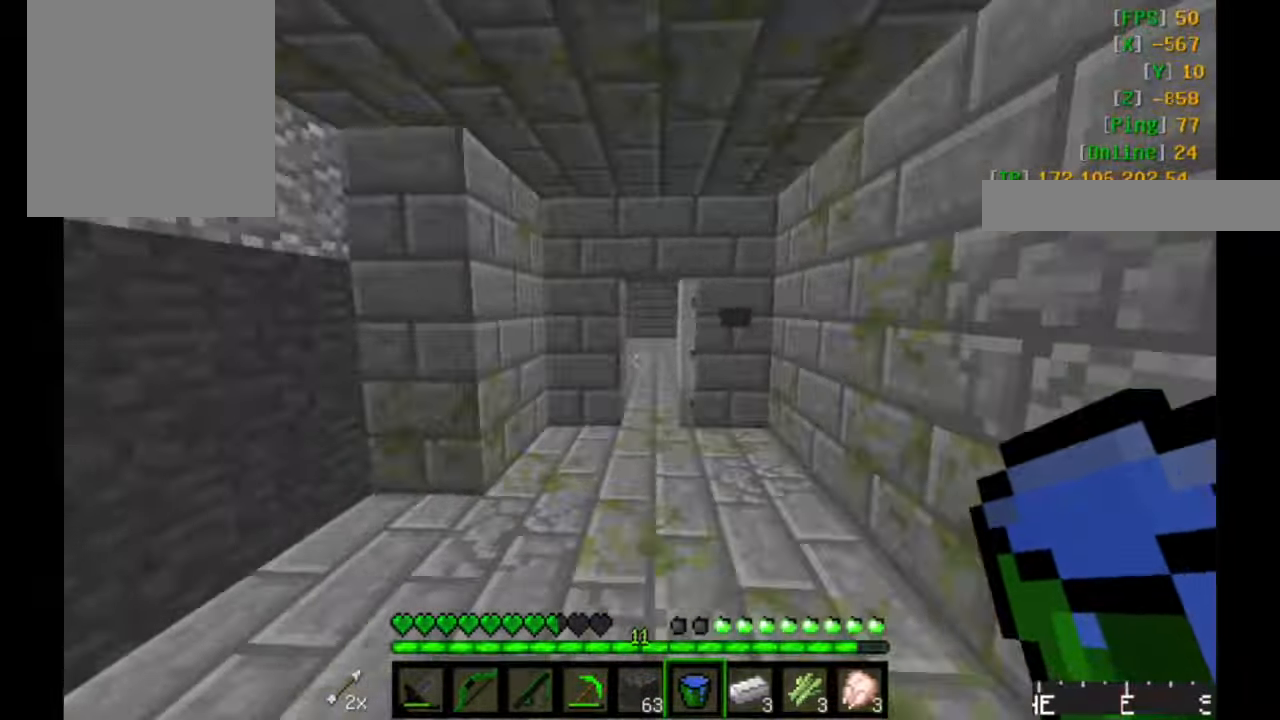
{"keys": ["w"], "mouse": [], "events": [[66, "w", "down"]]}
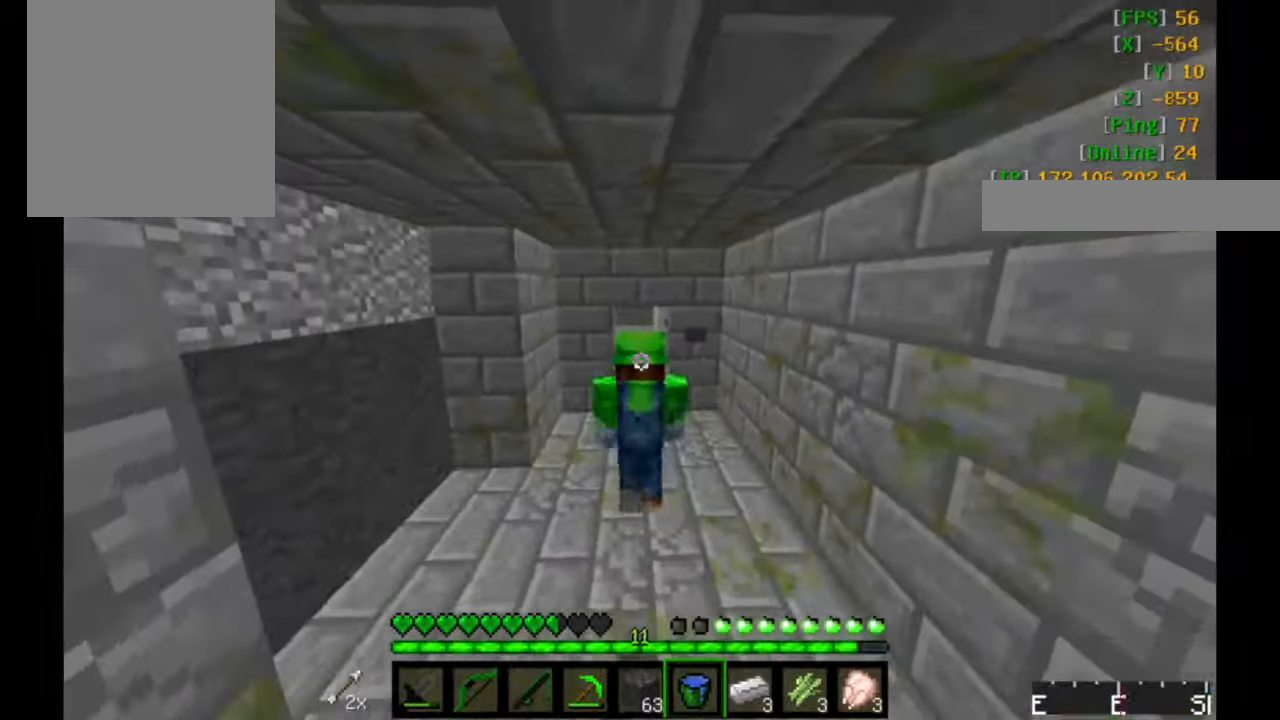
{"keys": ["w"], "mouse": [], "events": []}